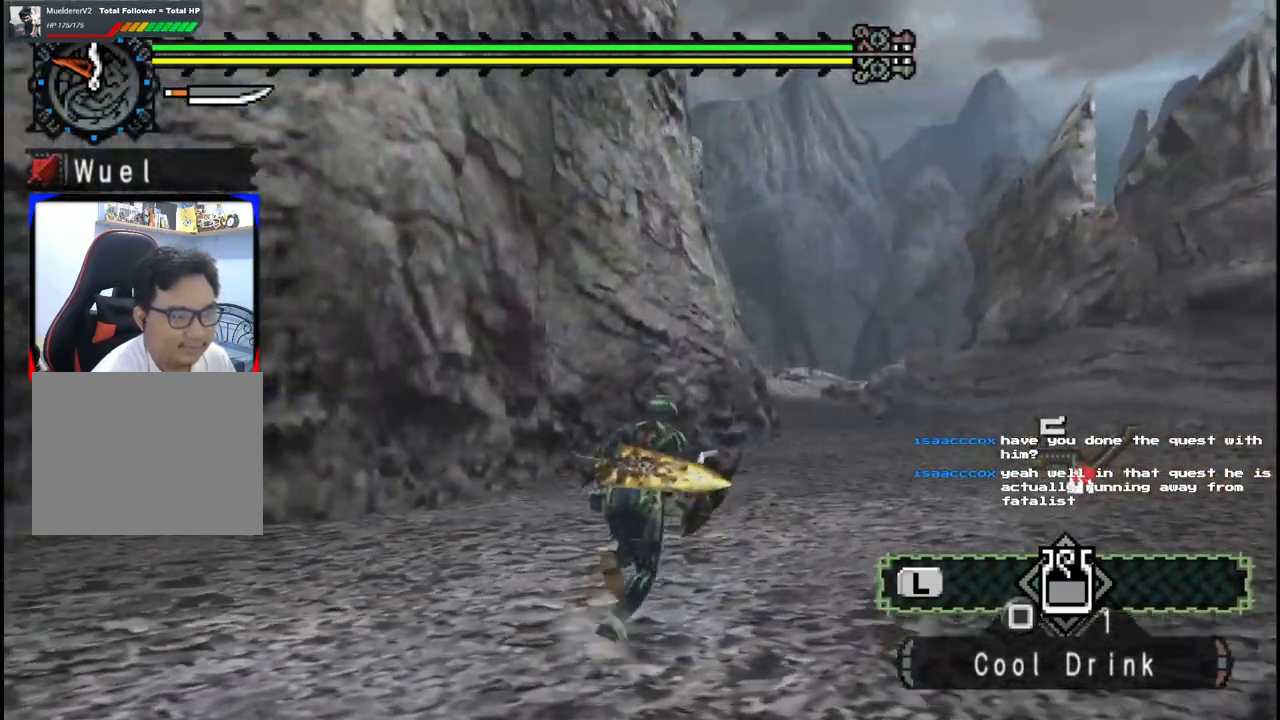
Gameplay with a controller (Xbox layout); each line is a JSON object with the inputs held at the frame after it. "events" lists button and stick changes between this image and that frame as [ms after this image, input, new state], when the widget could be followed in between. Not read: L2 L3 R2 R3.
{"buttons": [], "left_stick": "up", "right_stick": "center", "events": []}
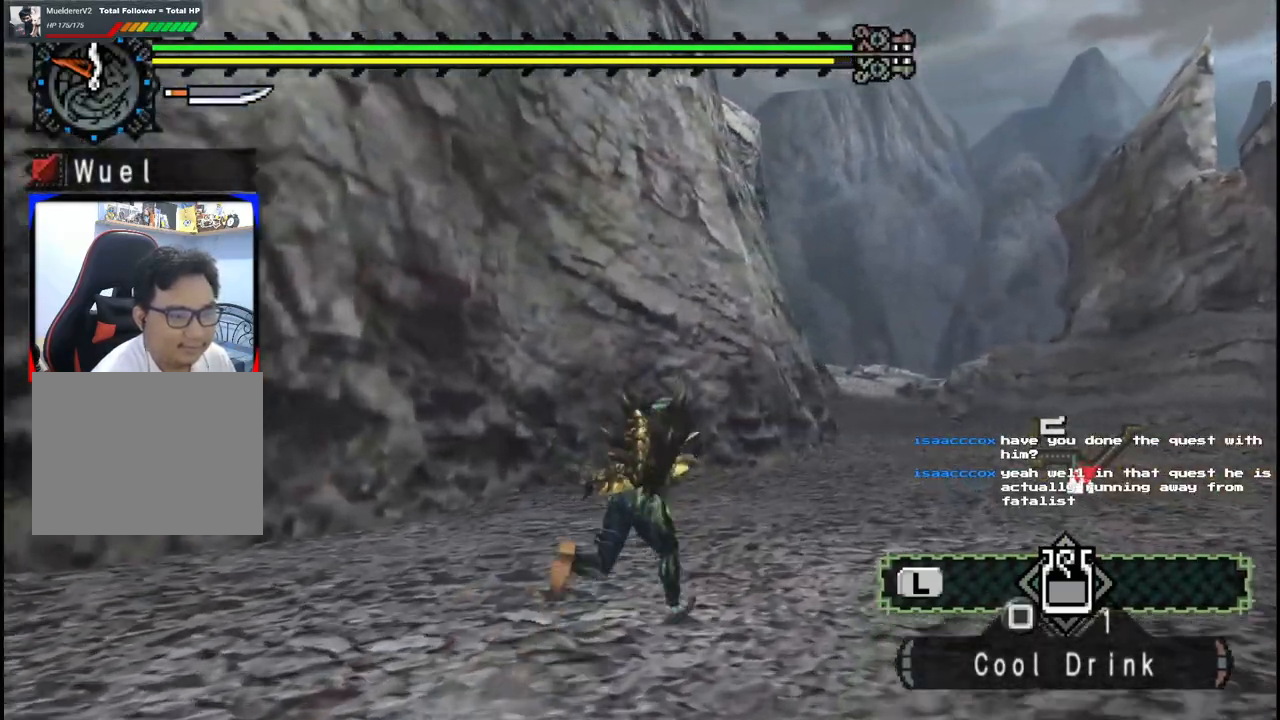
{"buttons": [], "left_stick": "up", "right_stick": "center", "events": []}
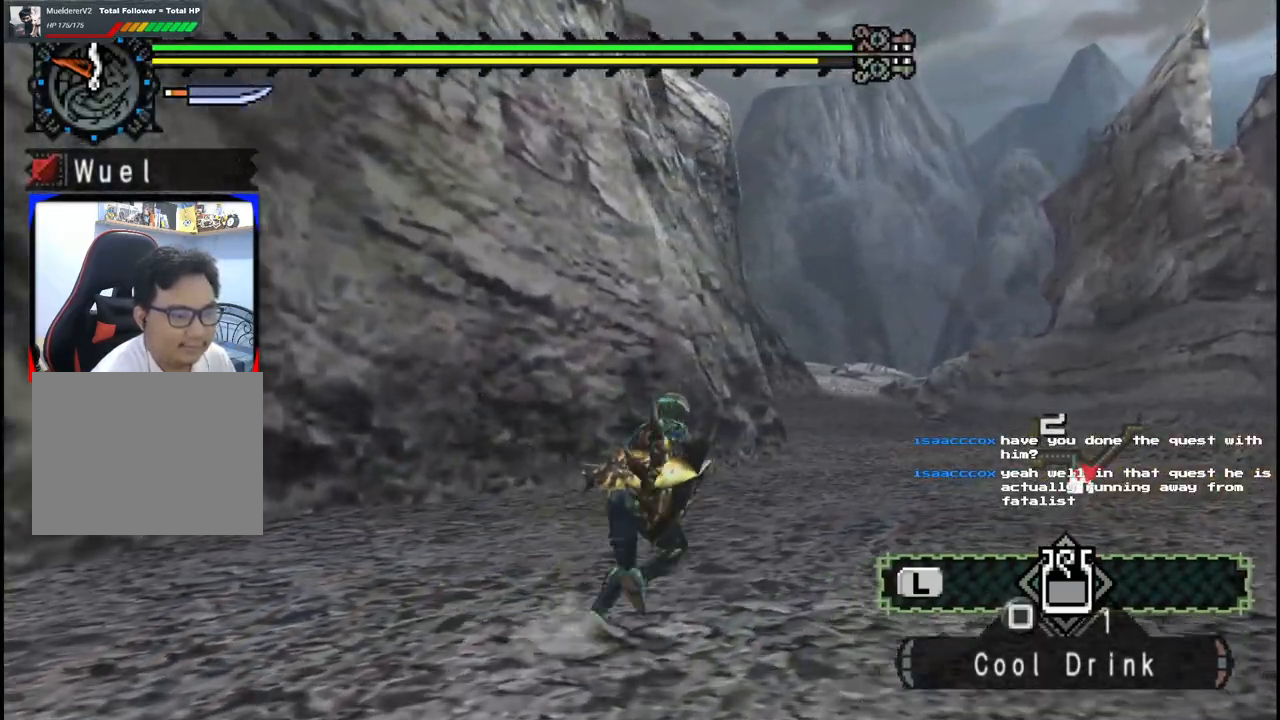
{"buttons": [], "left_stick": "up", "right_stick": "center", "events": []}
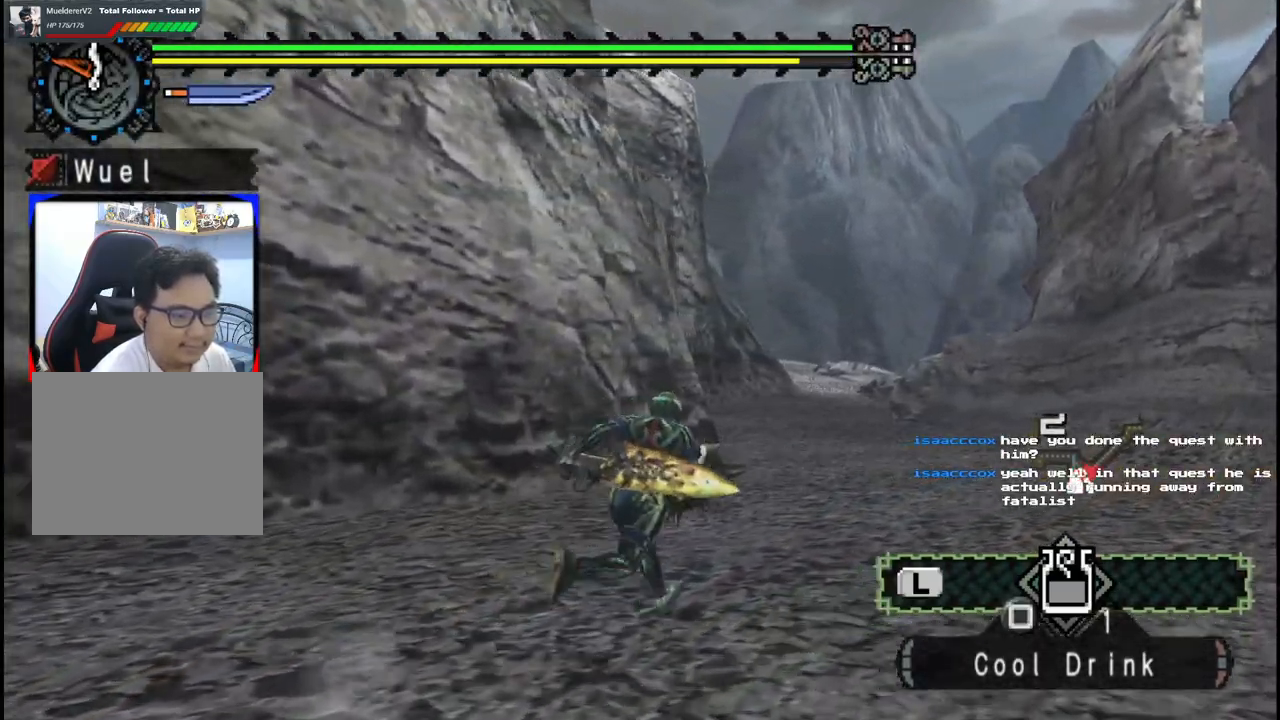
{"buttons": [], "left_stick": "up", "right_stick": "center", "events": []}
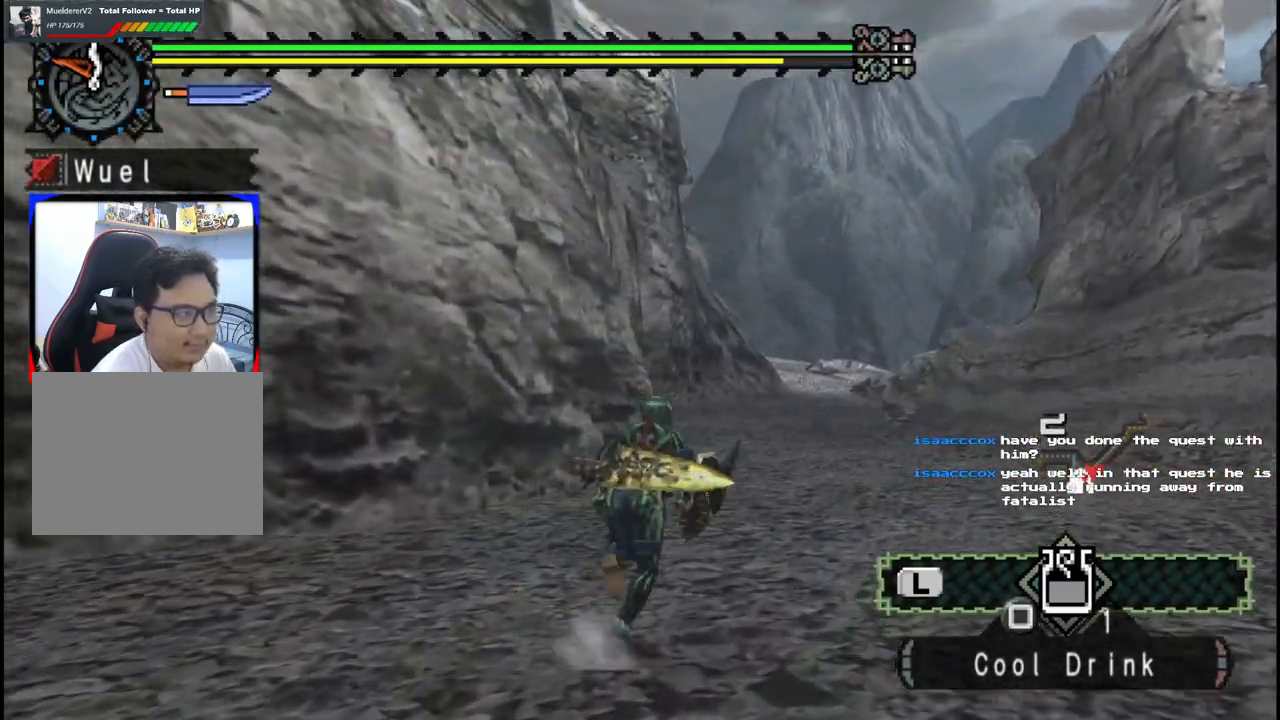
{"buttons": [], "left_stick": "up", "right_stick": "center", "events": []}
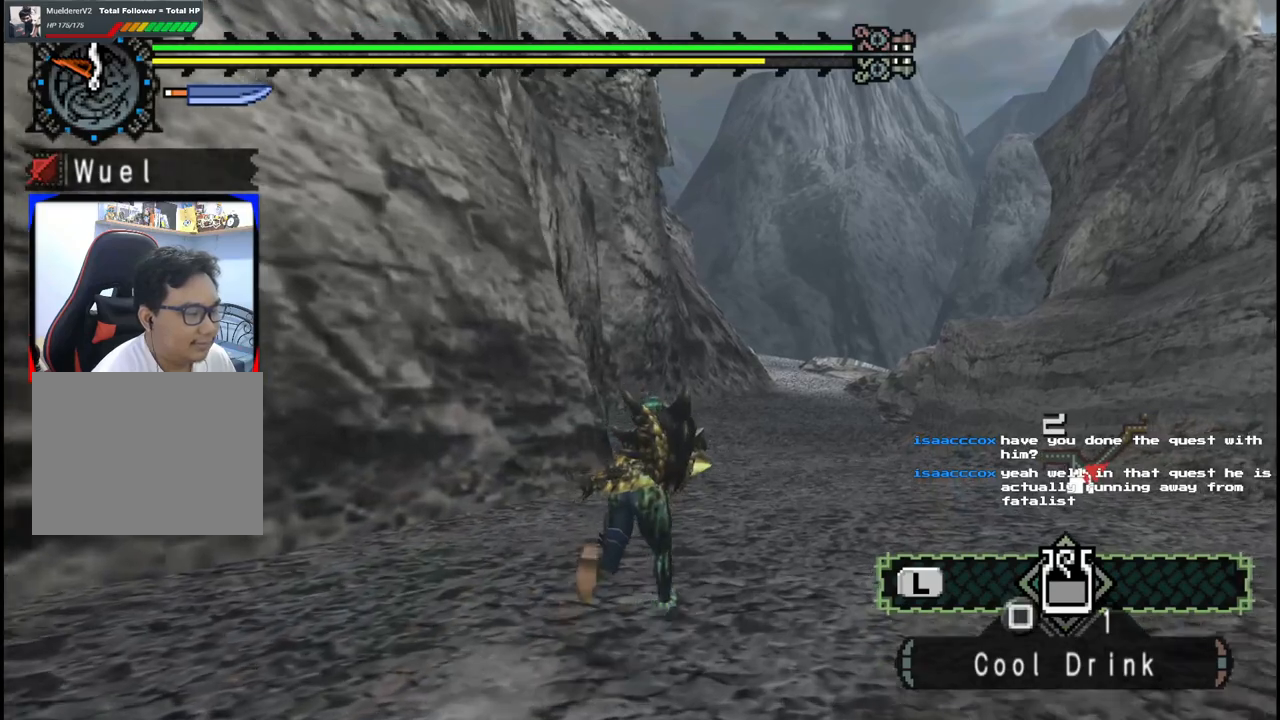
{"buttons": [], "left_stick": "up", "right_stick": "center", "events": []}
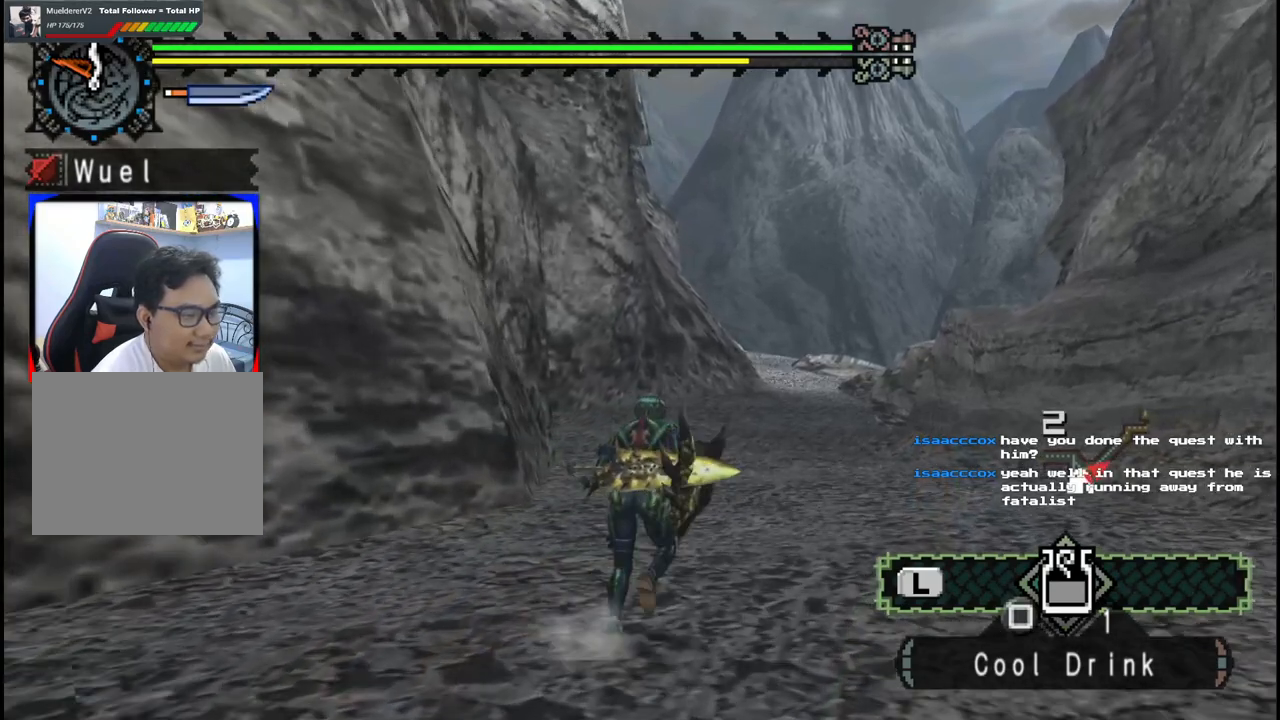
{"buttons": [], "left_stick": "up", "right_stick": "center", "events": []}
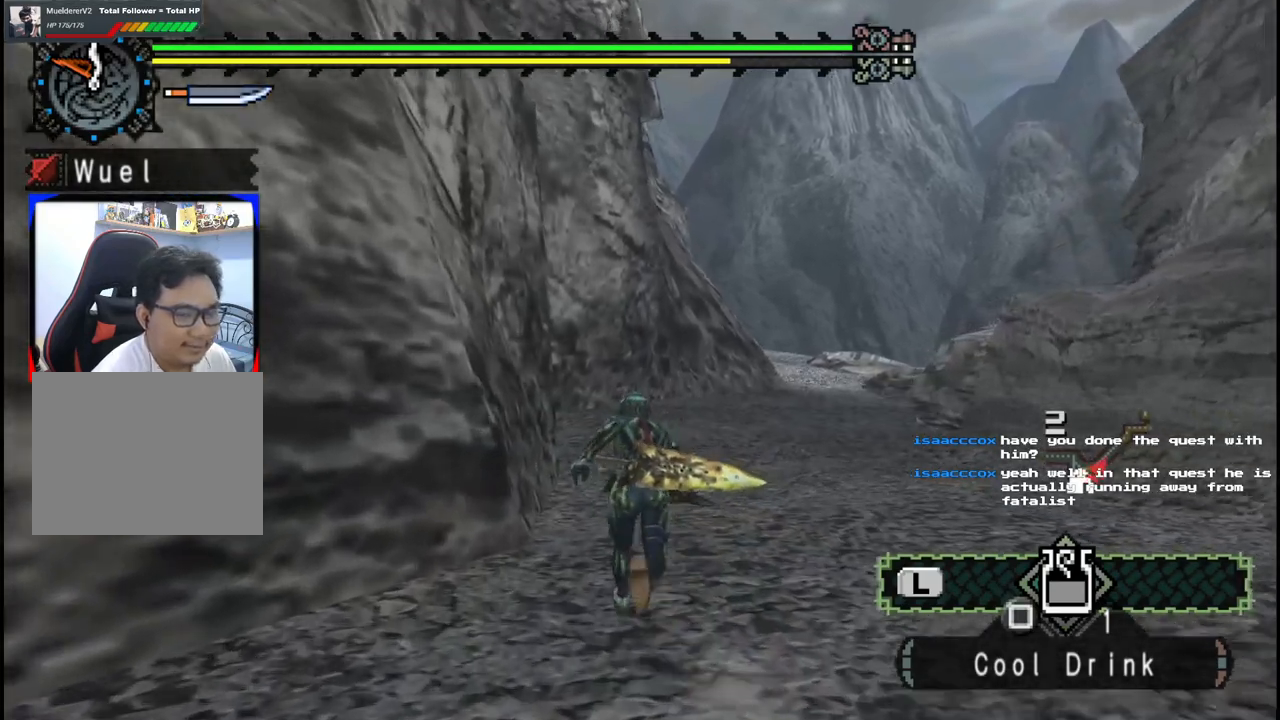
{"buttons": [], "left_stick": "up", "right_stick": "center", "events": []}
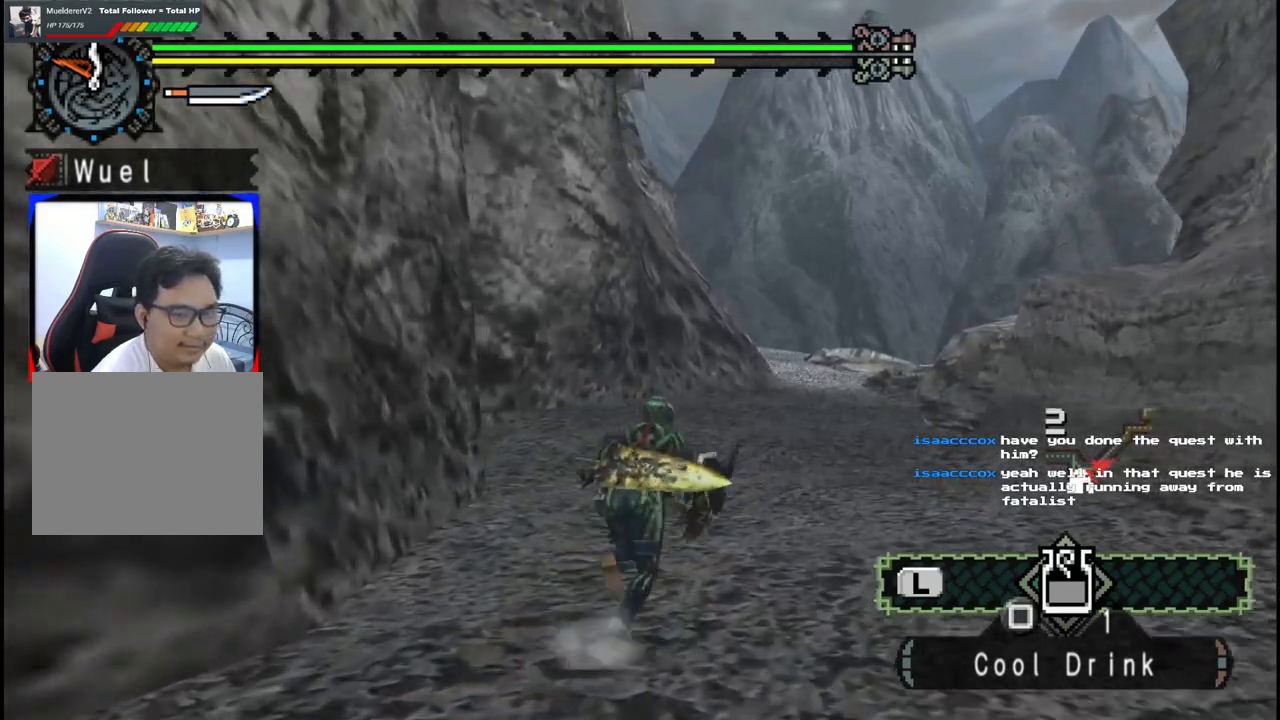
{"buttons": [], "left_stick": "up", "right_stick": "center", "events": []}
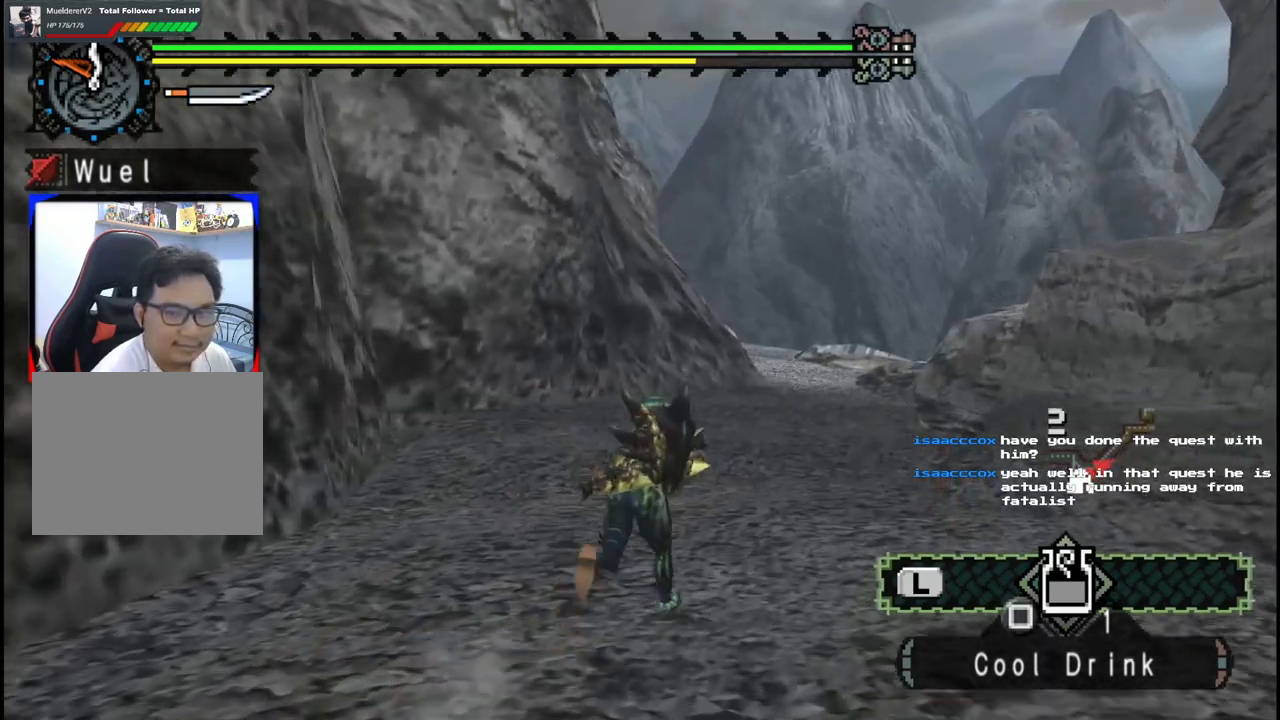
{"buttons": [], "left_stick": "up", "right_stick": "center", "events": []}
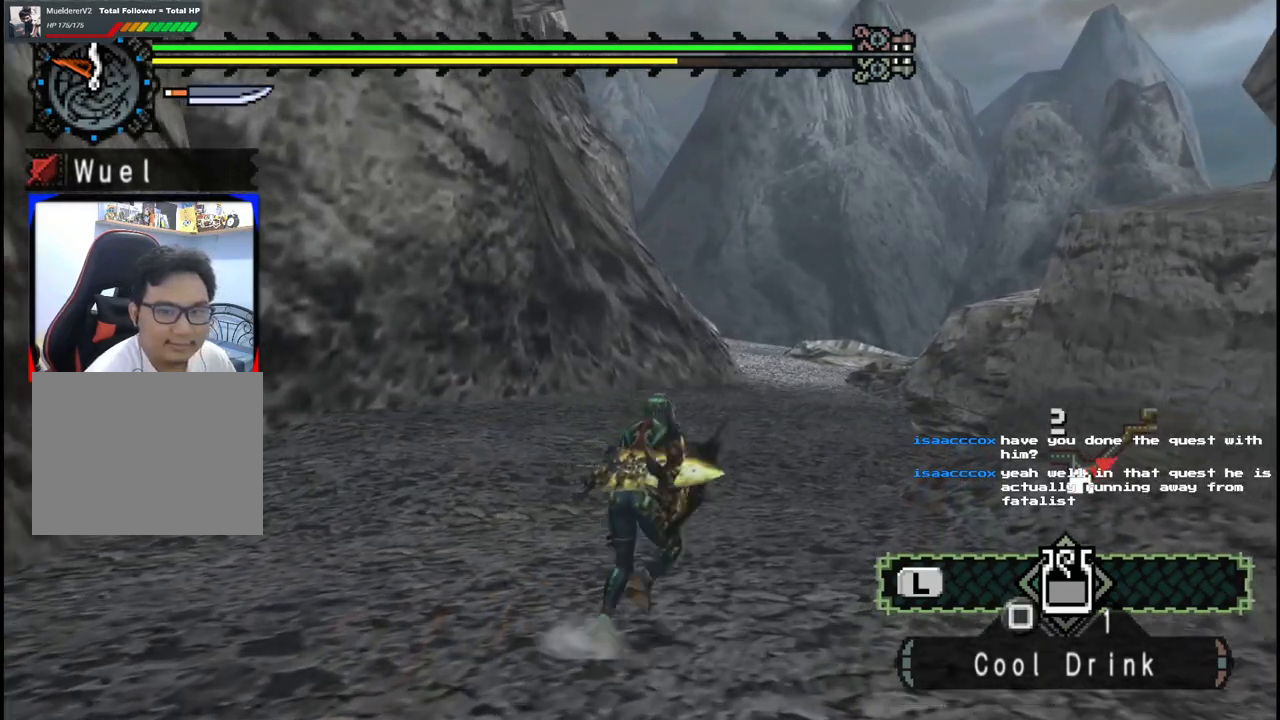
{"buttons": [], "left_stick": "up", "right_stick": "center", "events": []}
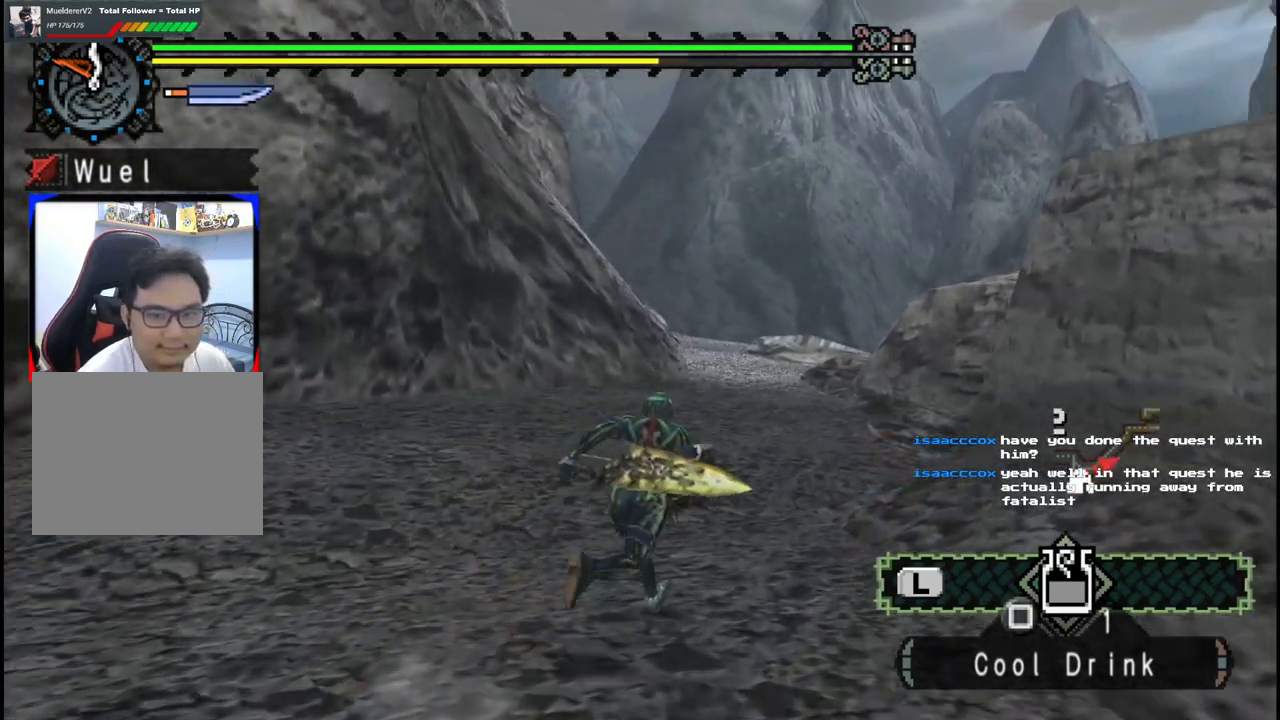
{"buttons": [], "left_stick": "up", "right_stick": "center", "events": []}
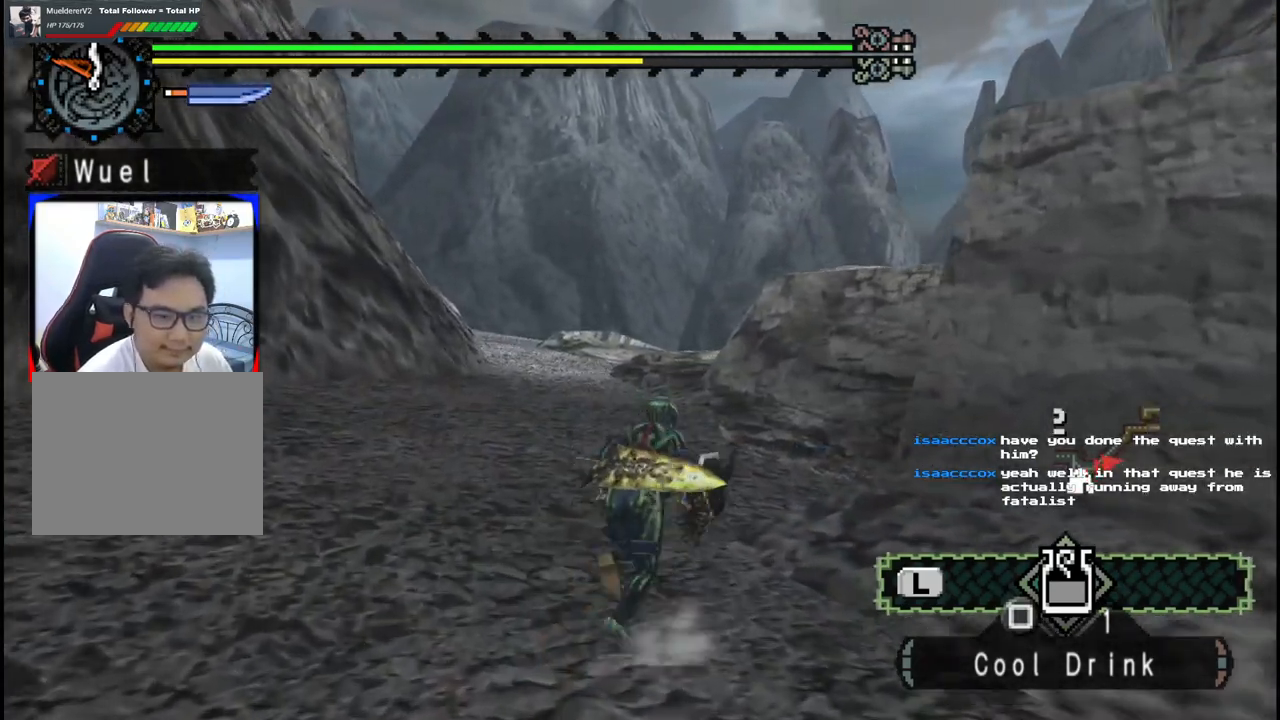
{"buttons": [], "left_stick": "up", "right_stick": "center", "events": []}
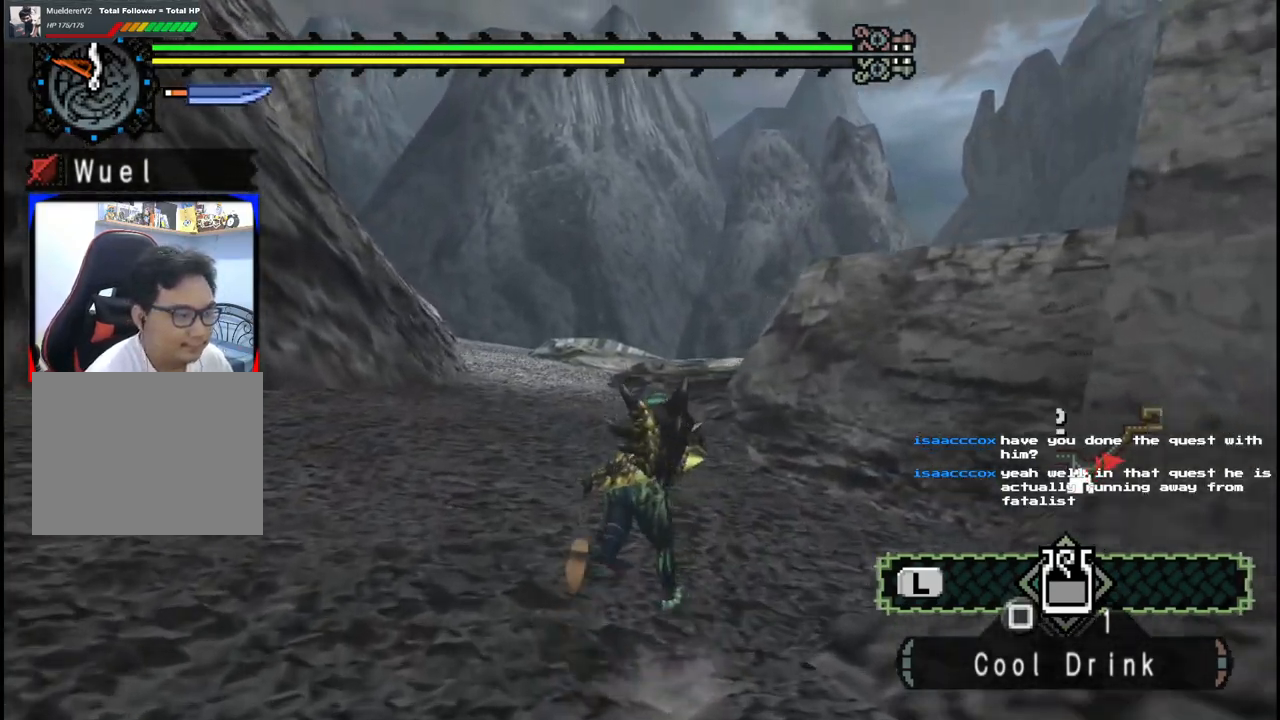
{"buttons": [], "left_stick": "up", "right_stick": "center", "events": []}
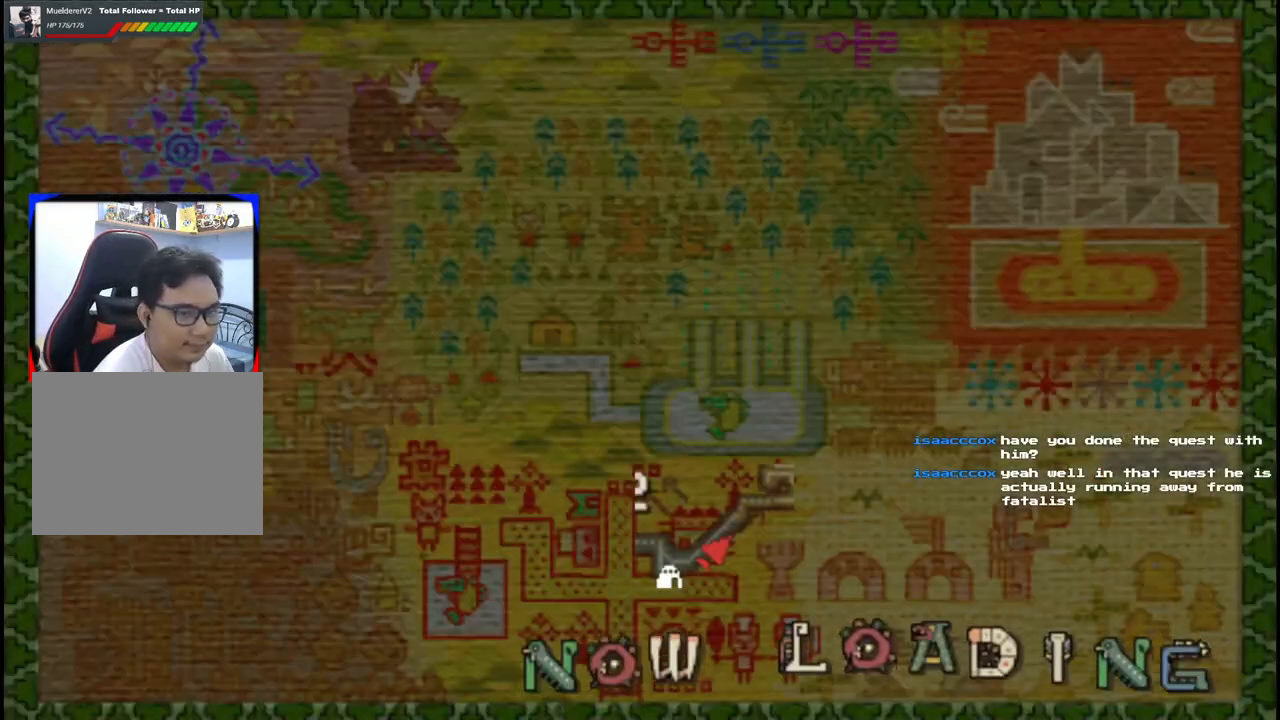
{"buttons": [], "left_stick": "up", "right_stick": "center", "events": []}
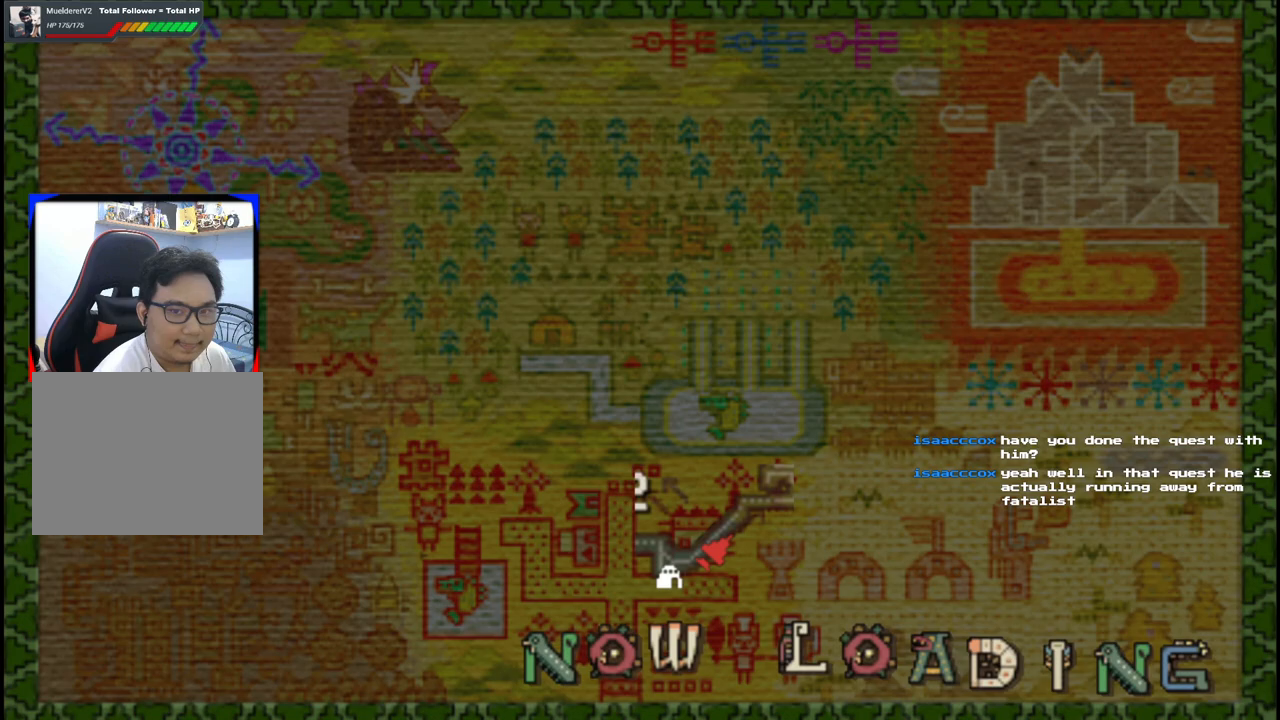
{"buttons": [], "left_stick": "up", "right_stick": "center", "events": []}
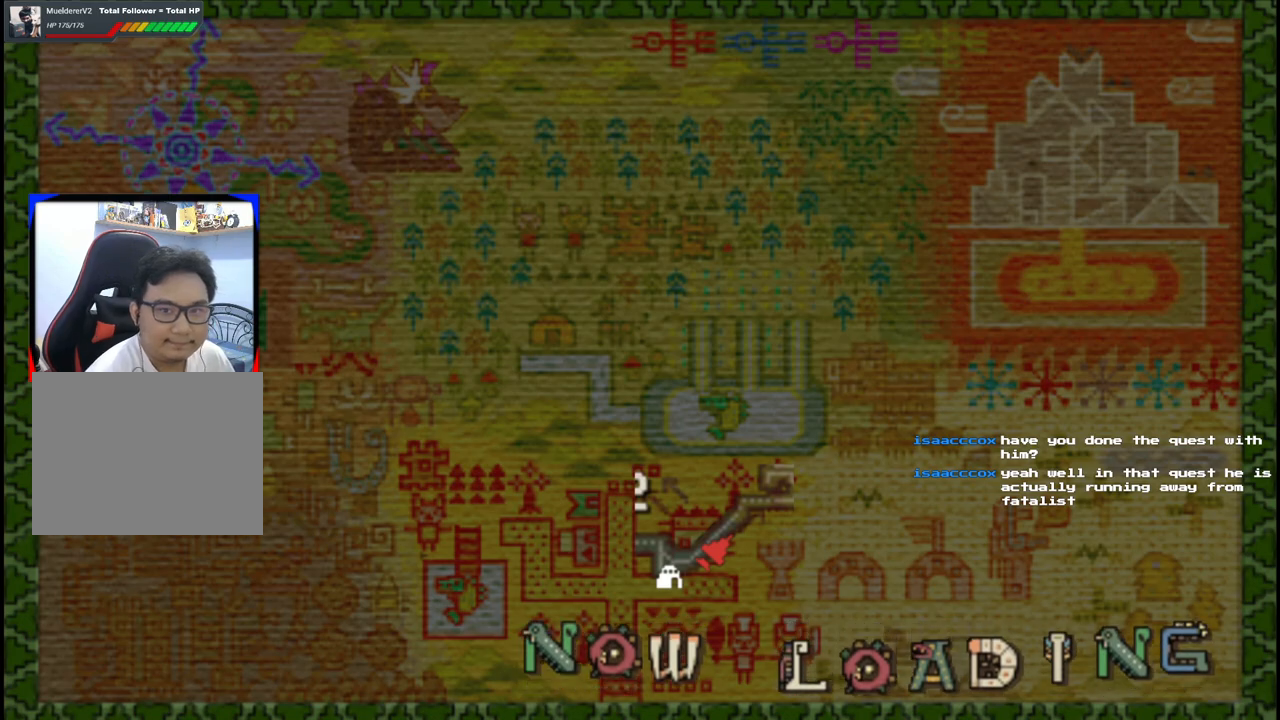
{"buttons": [], "left_stick": "up", "right_stick": "center", "events": []}
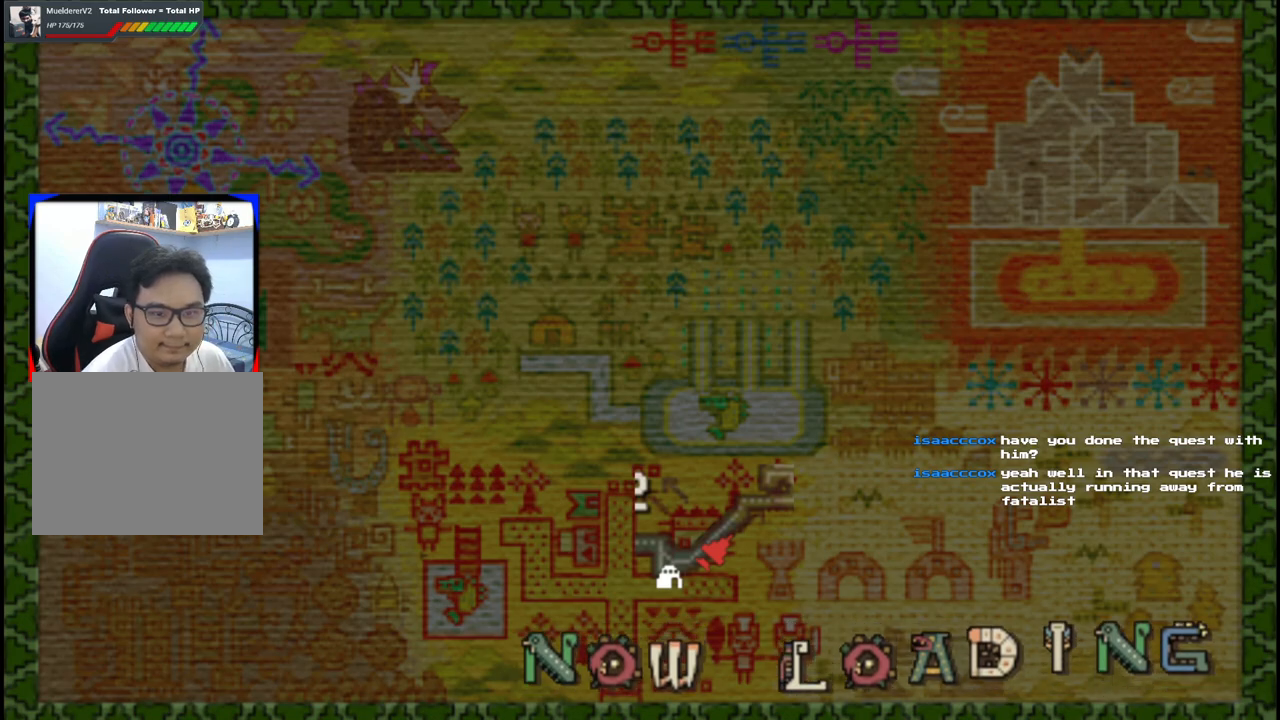
{"buttons": [], "left_stick": "up", "right_stick": "center", "events": []}
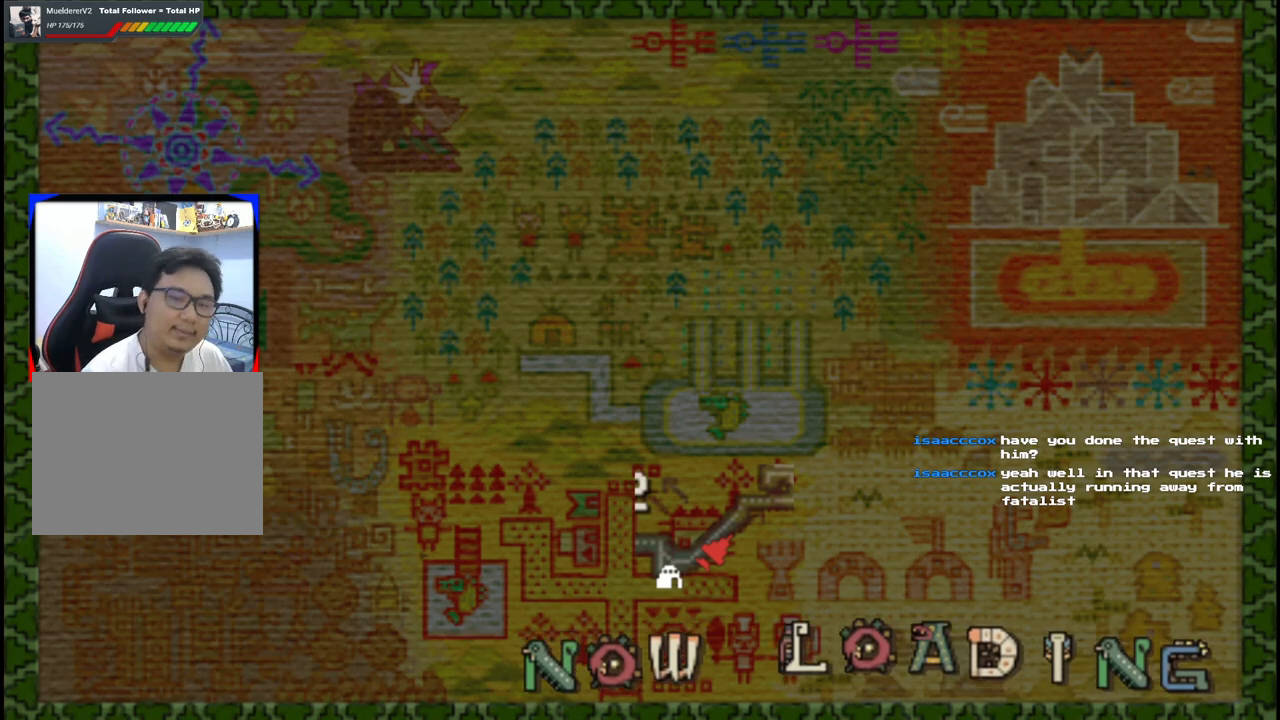
{"buttons": [], "left_stick": "up", "right_stick": "center", "events": []}
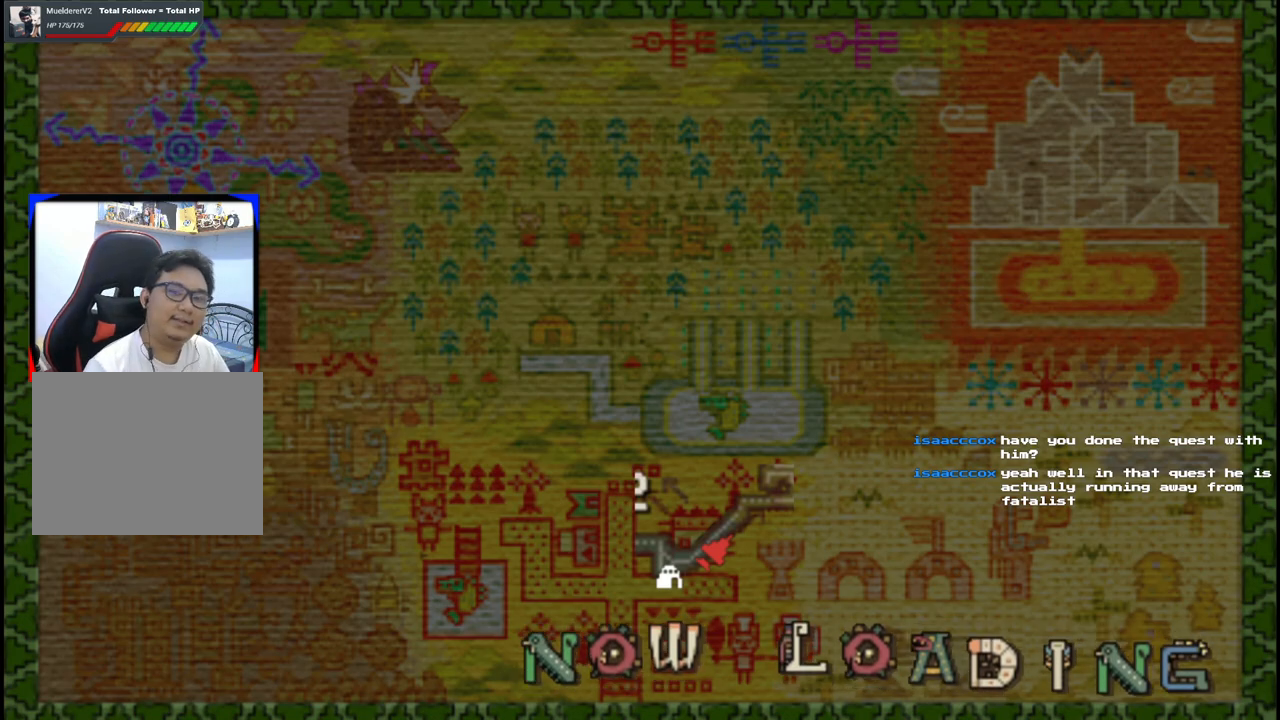
{"buttons": [], "left_stick": "up", "right_stick": "center", "events": []}
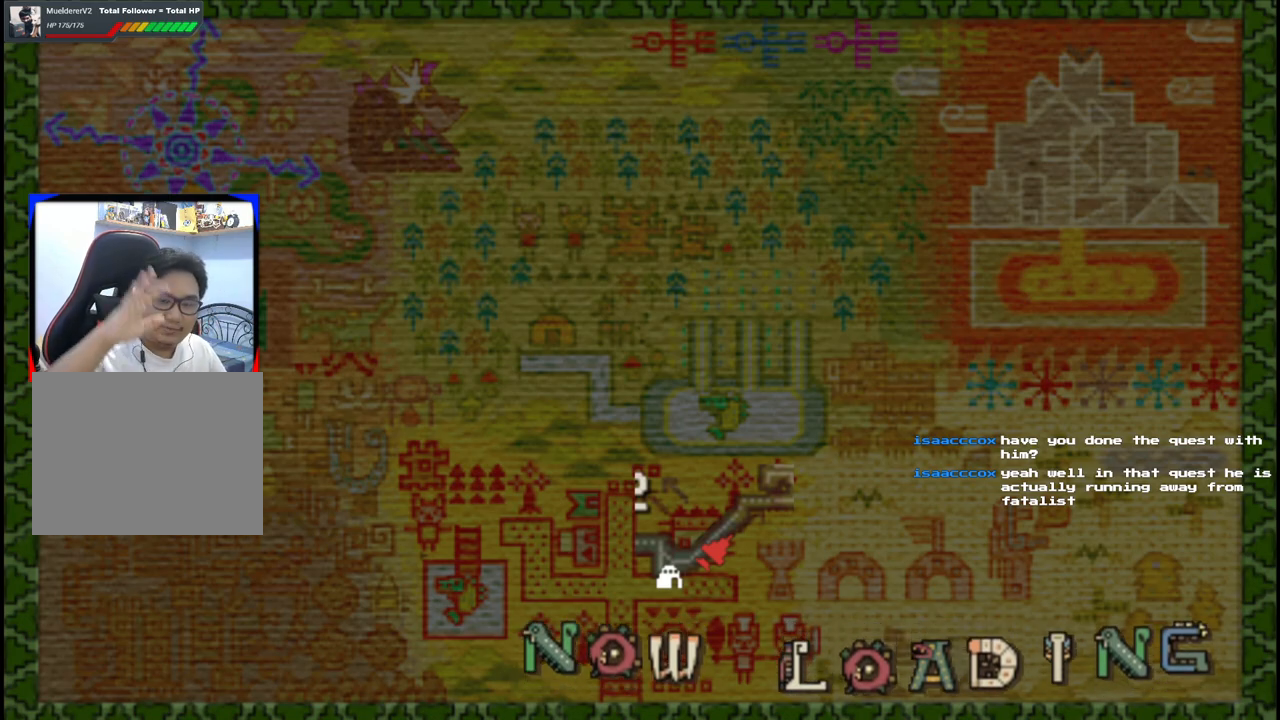
{"buttons": [], "left_stick": "up", "right_stick": "center", "events": []}
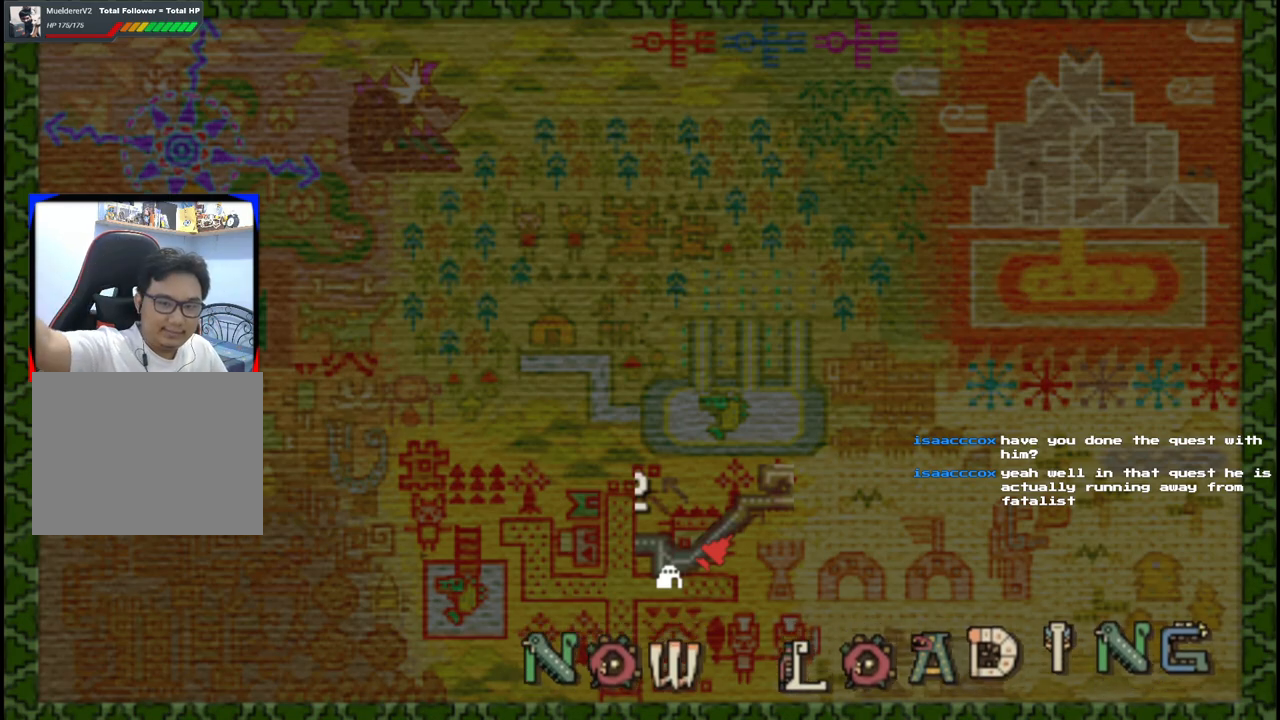
{"buttons": [], "left_stick": "up", "right_stick": "center", "events": []}
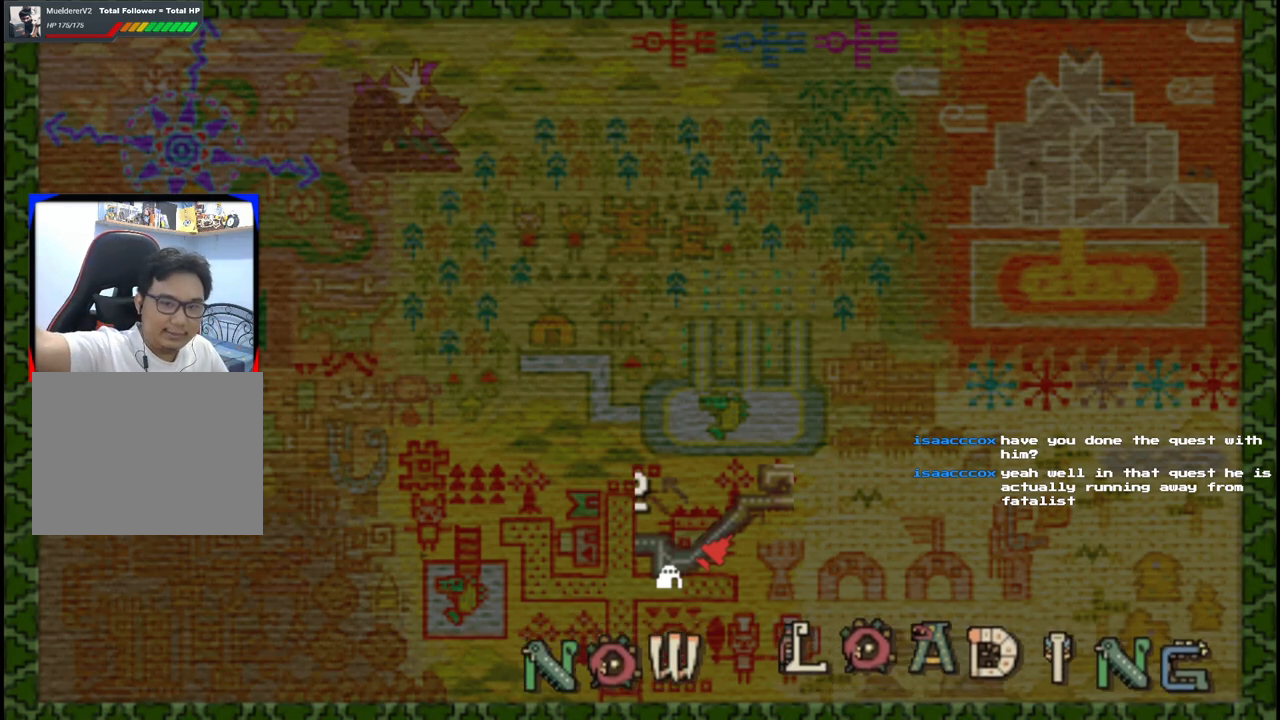
{"buttons": [], "left_stick": "up", "right_stick": "center", "events": []}
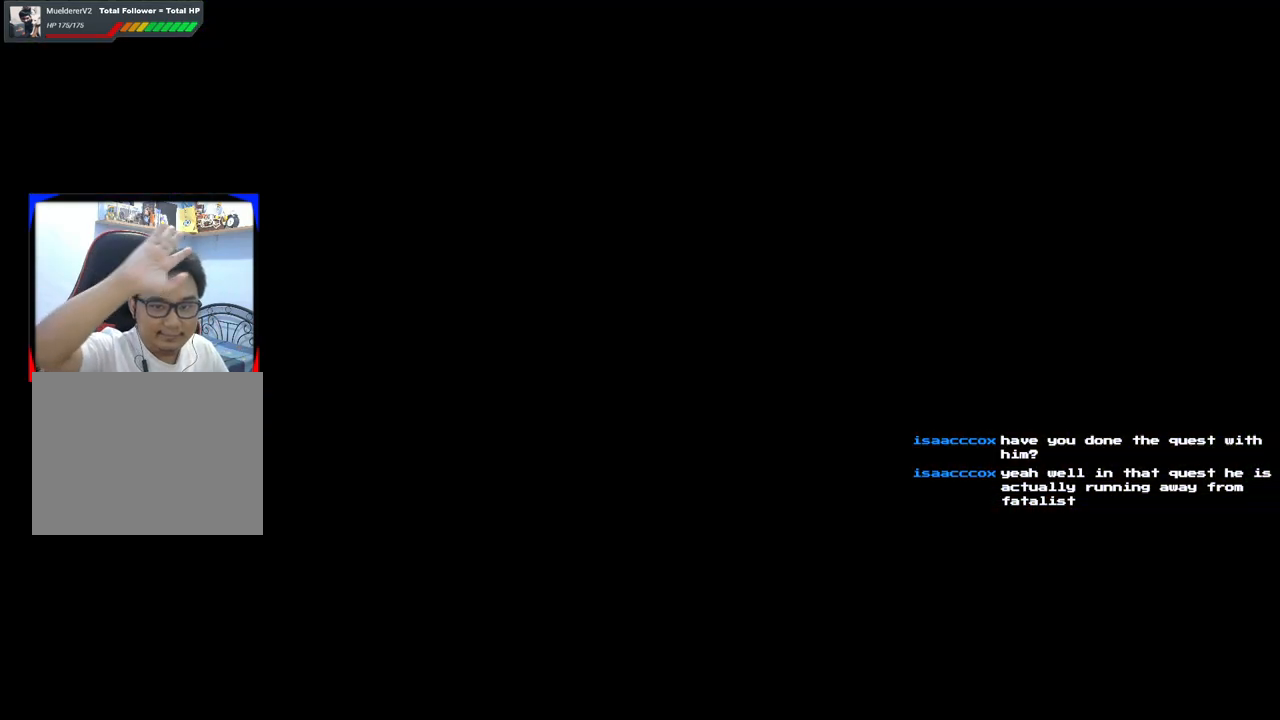
{"buttons": [], "left_stick": "up", "right_stick": "center", "events": []}
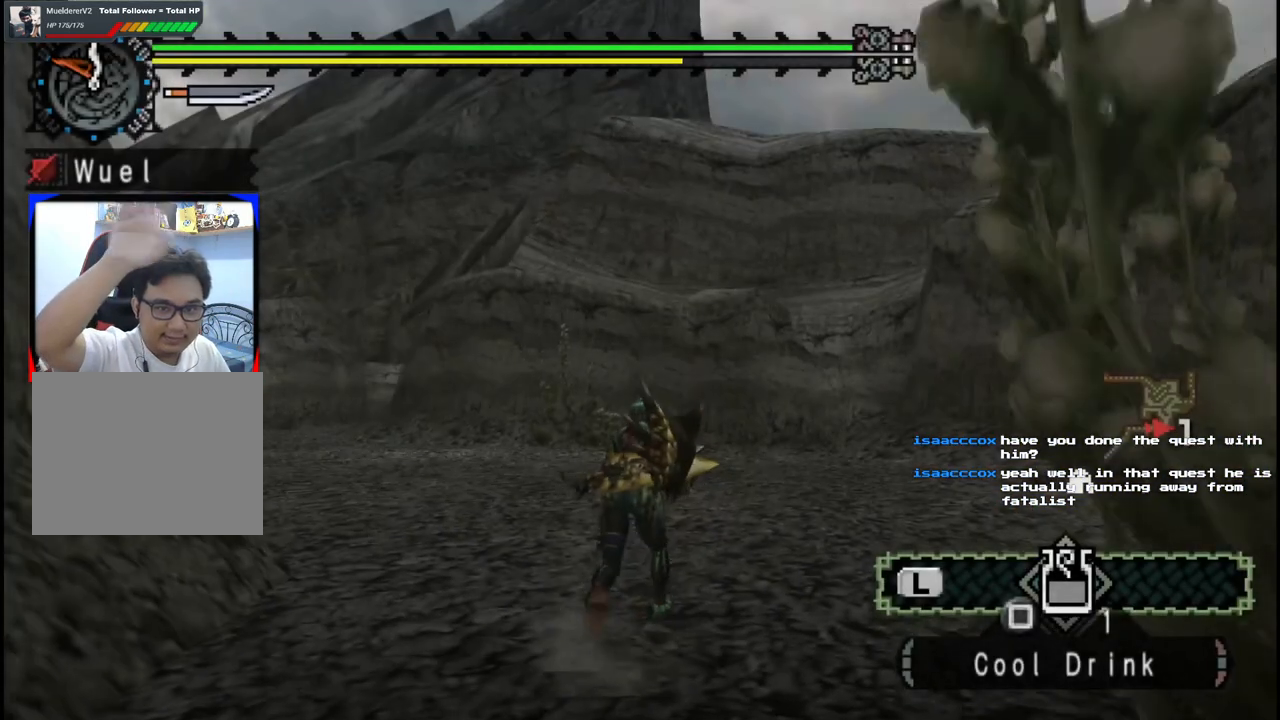
{"buttons": [], "left_stick": "up-left", "right_stick": "center", "events": [[233, "left_stick", "up-left"]]}
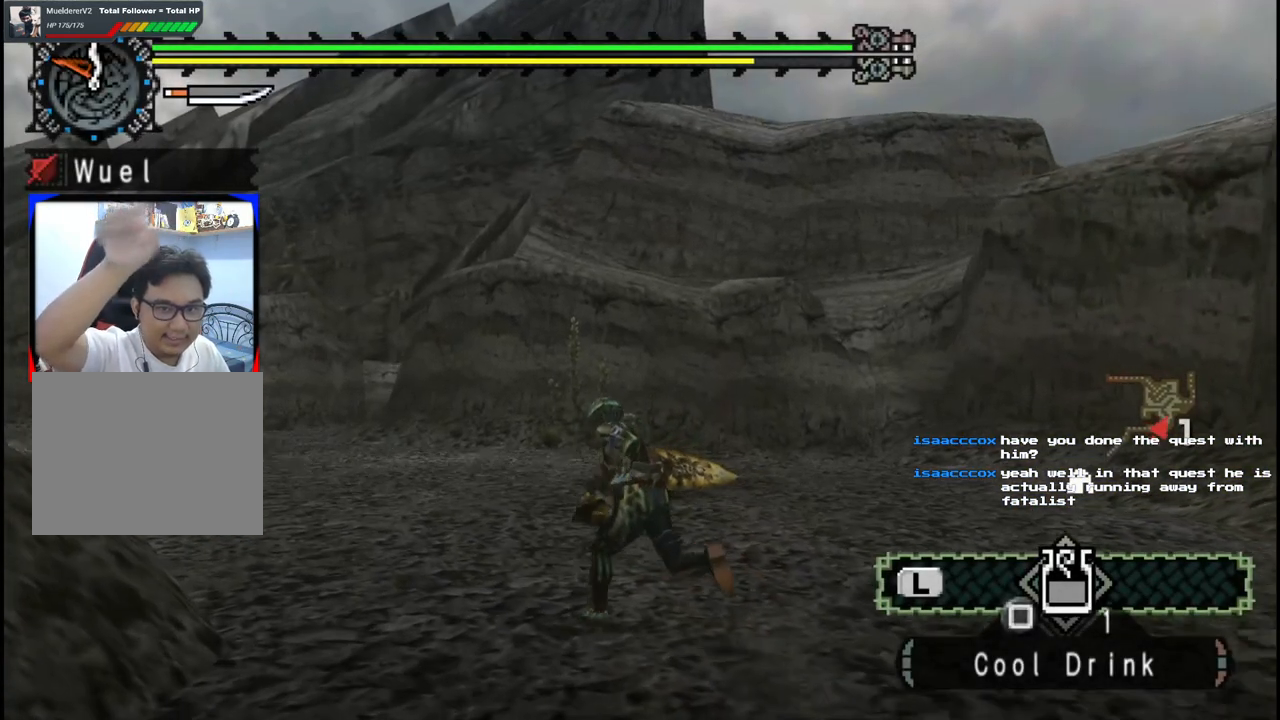
{"buttons": [], "left_stick": "up-left", "right_stick": "center", "events": []}
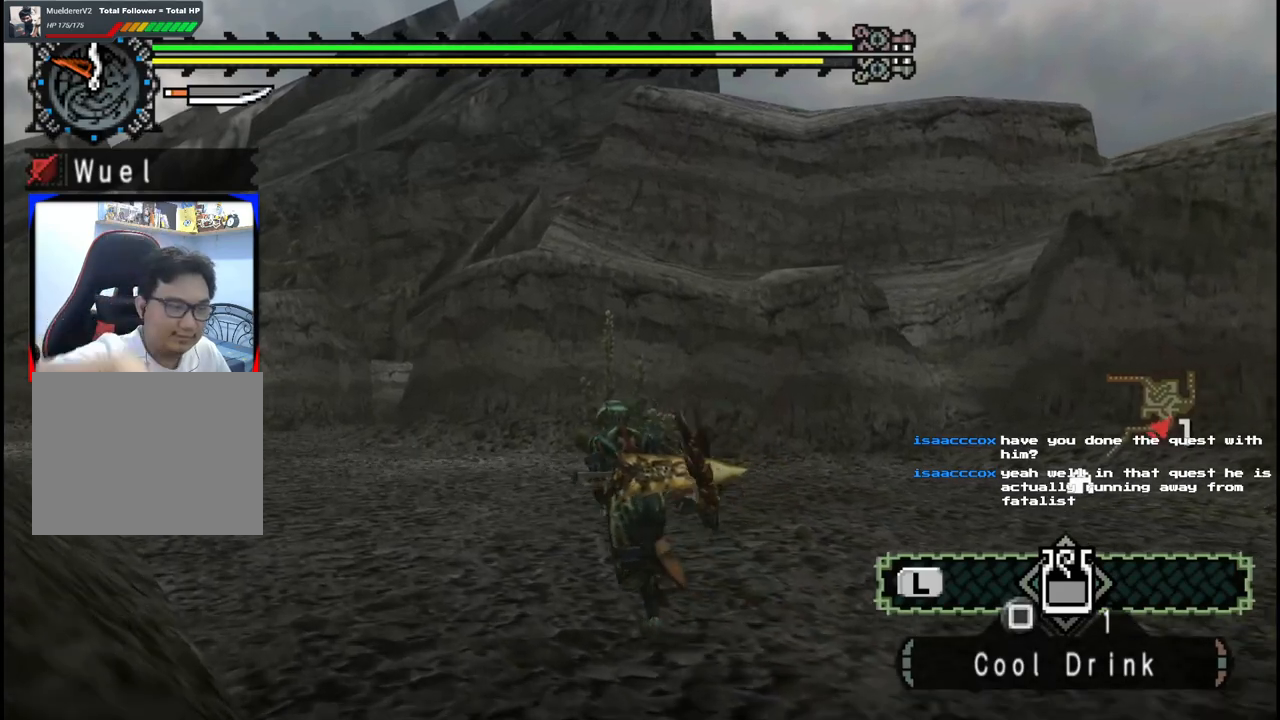
{"buttons": [], "left_stick": "up-left", "right_stick": "left", "events": [[467, "right_stick", "left"]]}
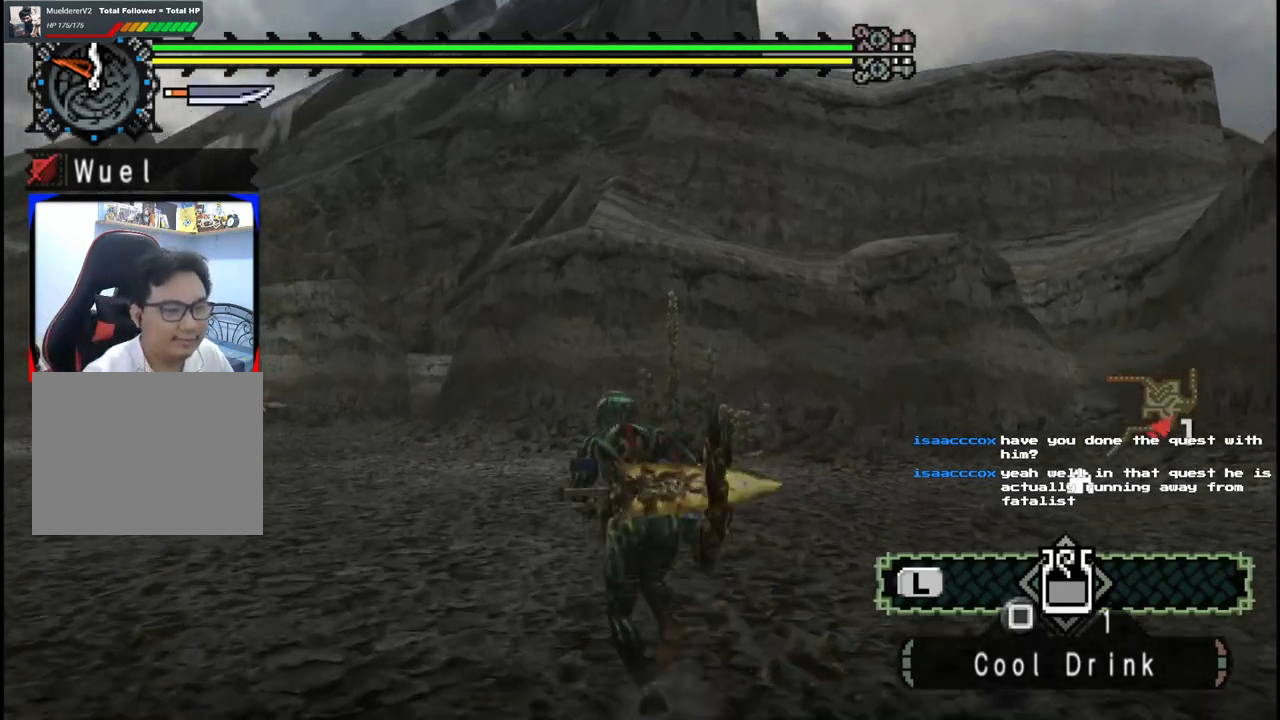
{"buttons": [], "left_stick": "up", "right_stick": "center", "events": [[17, "left_stick", "up"], [233, "right_stick", "center"]]}
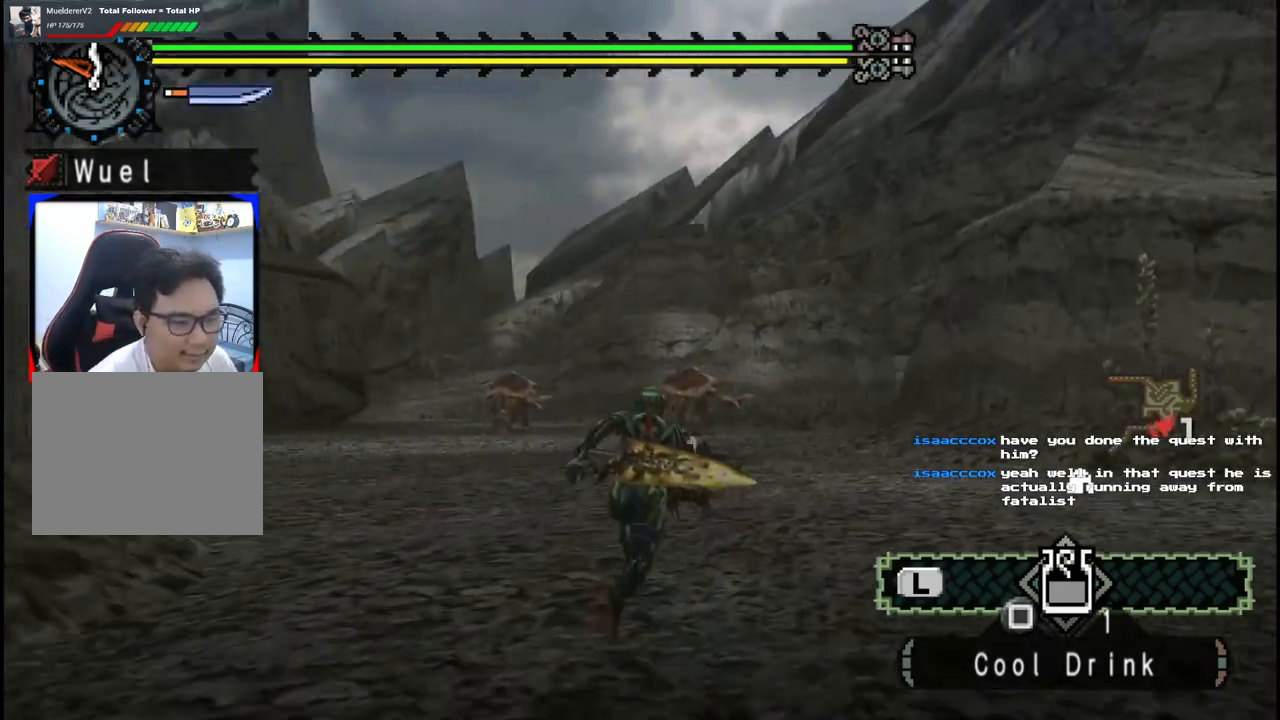
{"buttons": [], "left_stick": "up", "right_stick": "center", "events": []}